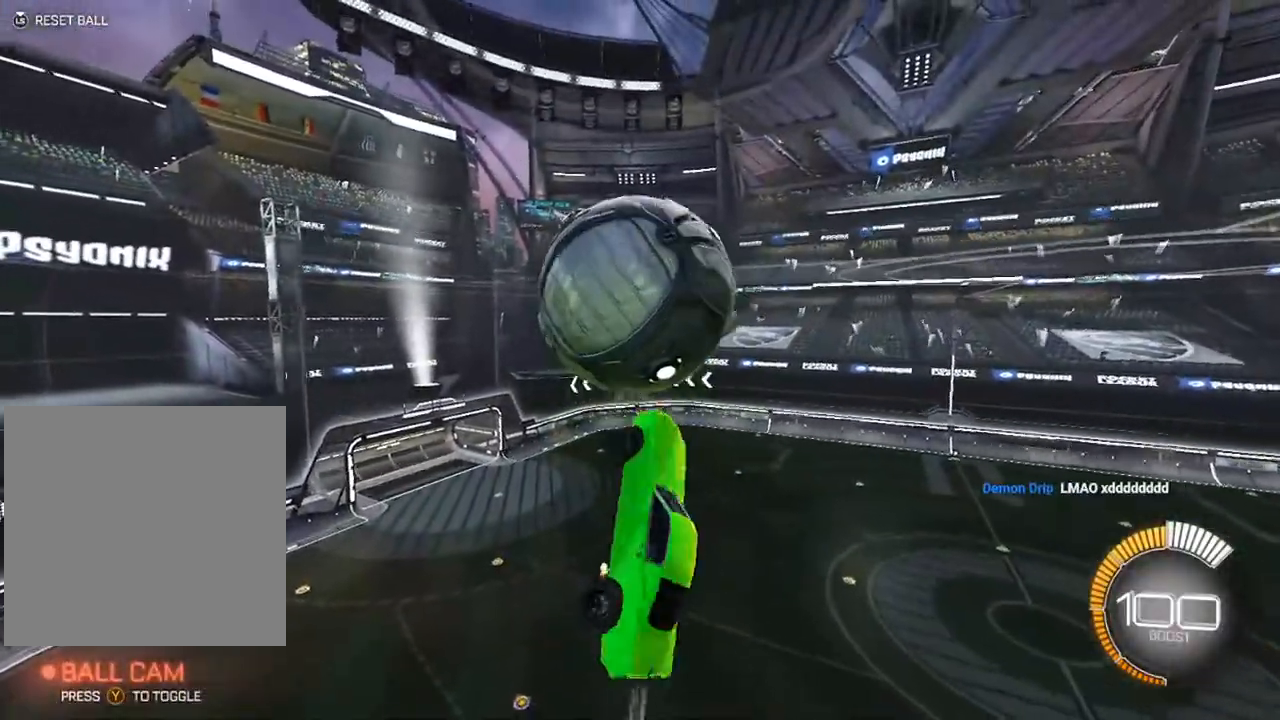
Gameplay with a controller (Xbox layout); each line is a JSON object with the inputs held at the frame after it. "events" lists button and stick changes between this image and that frame as [ms after this image, input, new state], when the widget could be followed in between.
{"buttons": ["B", "L1"], "left_stick": "down-left", "right_stick": "center", "events": [[50, "left_stick", "up"], [167, "B", "up"], [233, "left_stick", "down-left"], [483, "B", "down"]]}
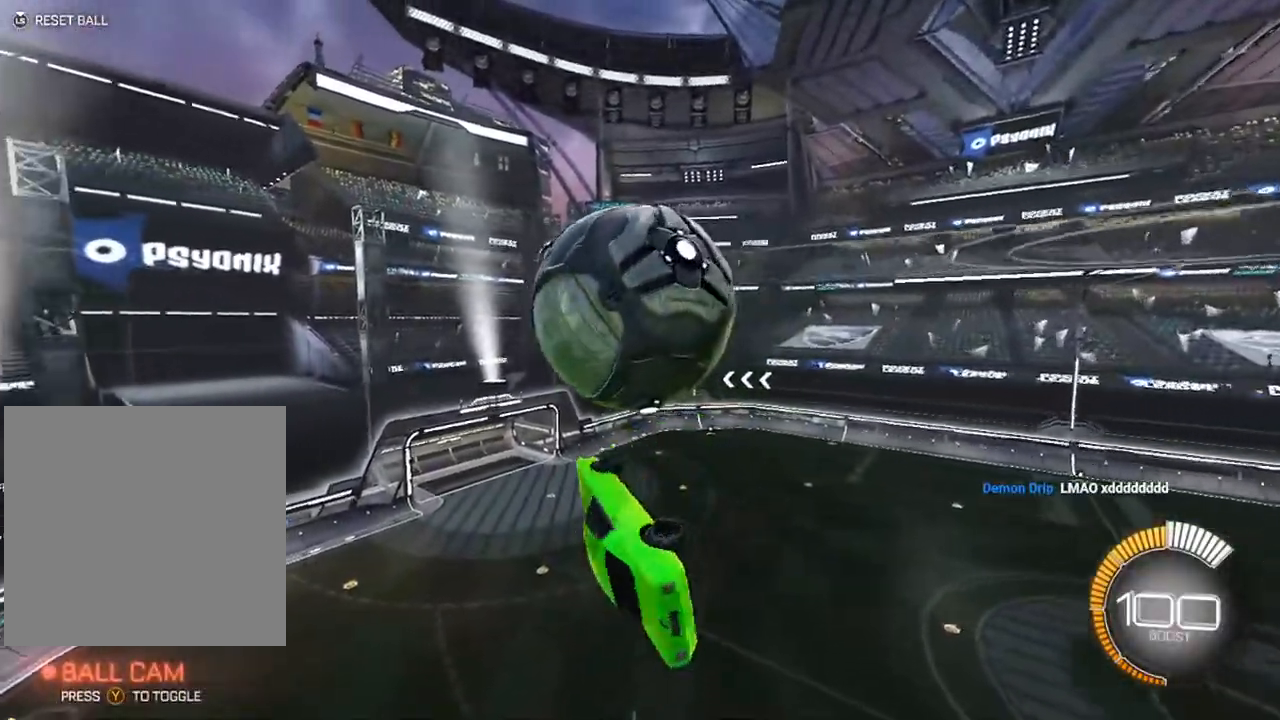
{"buttons": [], "left_stick": "center", "right_stick": "center", "events": [[33, "B", "up"], [33, "L1", "up"], [50, "B", "down"], [83, "B", "up"], [83, "R1", "down"], [83, "left_stick", "left"], [133, "L1", "down"], [167, "L1", "up"], [183, "R1", "up"], [200, "left_stick", "center"], [267, "left_stick", "left"], [317, "left_stick", "center"]]}
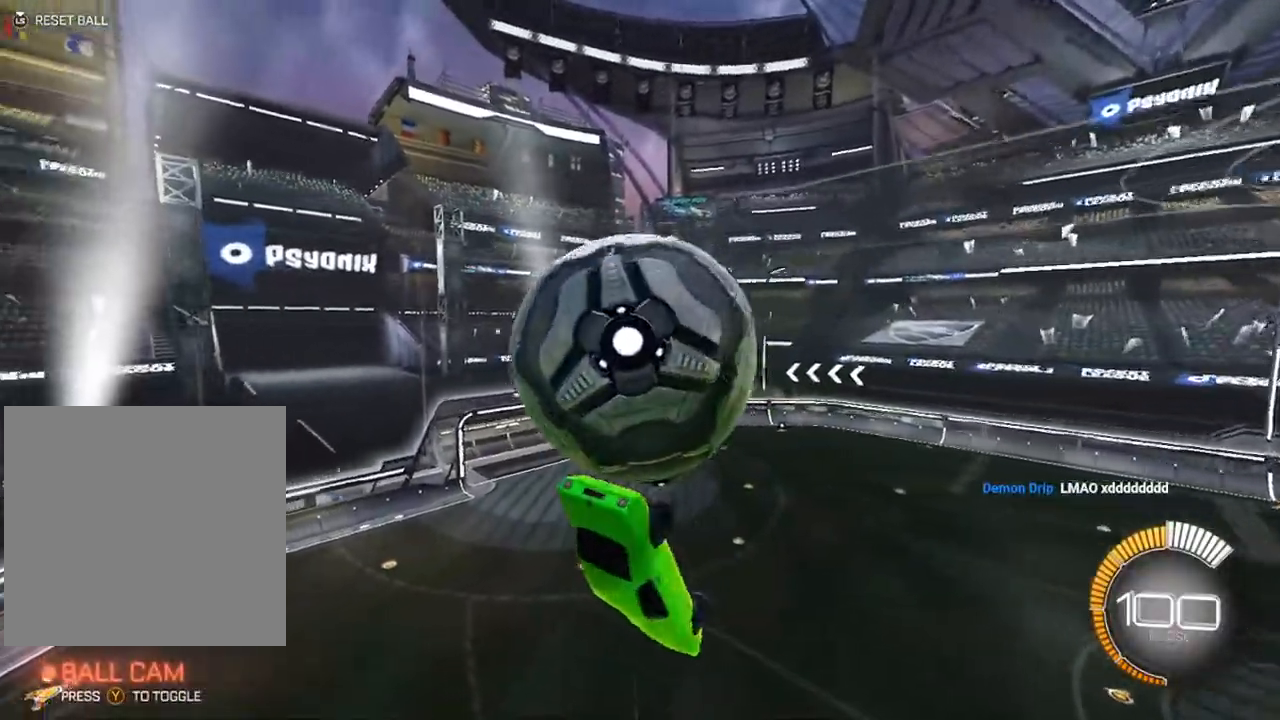
{"buttons": ["B", "R2"], "left_stick": "center", "right_stick": "center", "events": [[50, "L1", "down"], [183, "L1", "up"], [217, "R2", "down"], [250, "L3", "down"], [250, "Y", "down"], [333, "Y", "up"], [350, "L3", "up"], [417, "B", "down"]]}
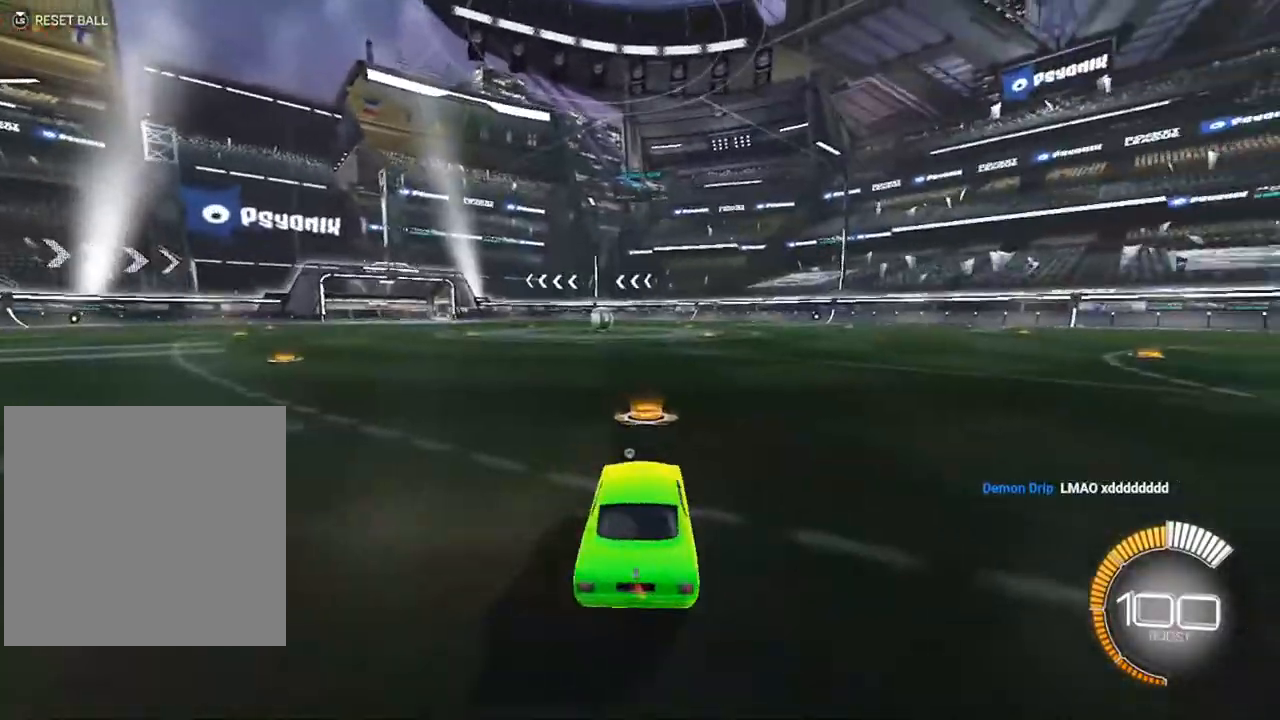
{"buttons": ["B", "R2"], "left_stick": "center", "right_stick": "center", "events": [[350, "left_stick", "left"], [500, "left_stick", "center"]]}
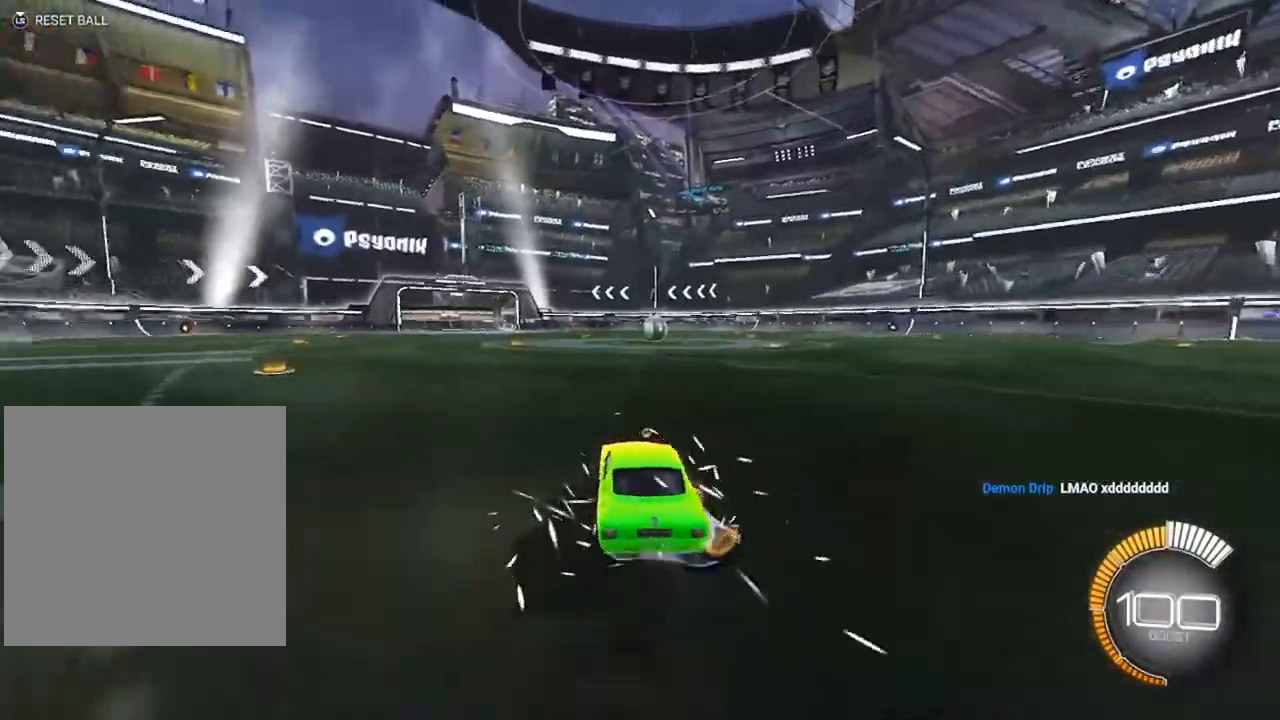
{"buttons": ["B", "R2"], "left_stick": "center", "right_stick": "center", "events": []}
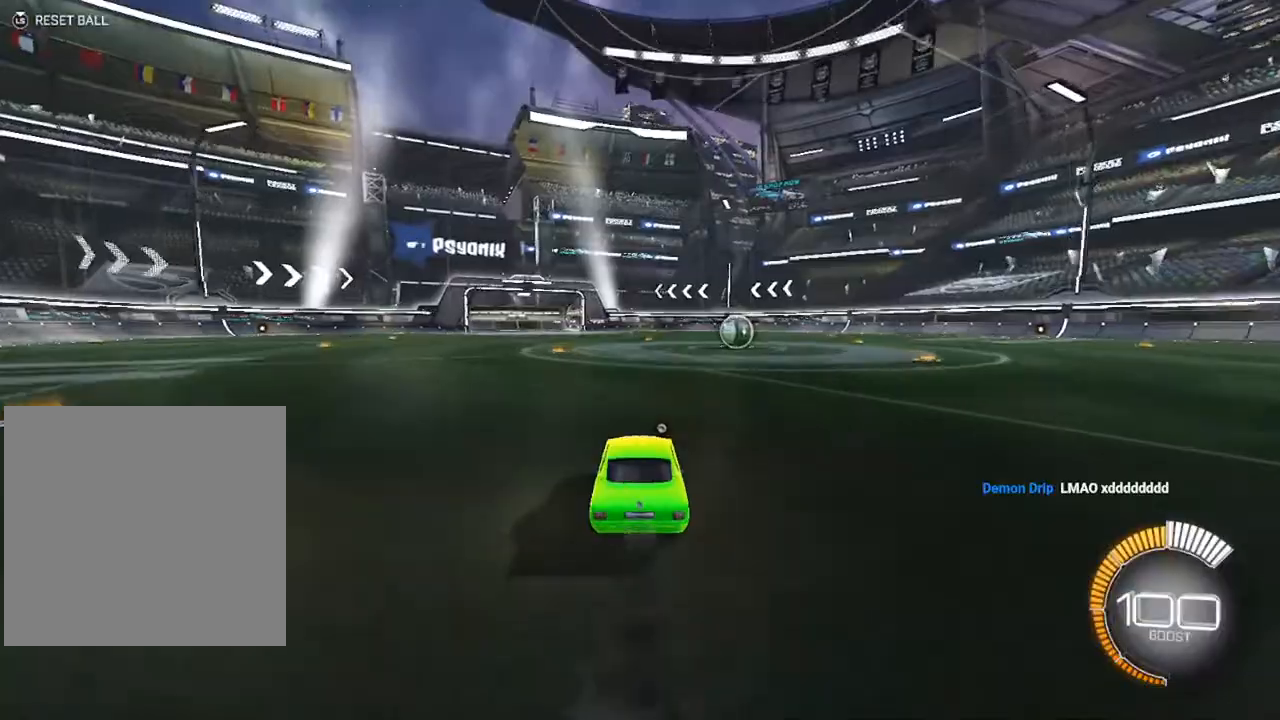
{"buttons": ["R2"], "left_stick": "left", "right_stick": "center", "events": [[167, "B", "up"], [167, "left_stick", "left"], [283, "X", "down"], [367, "X", "up"]]}
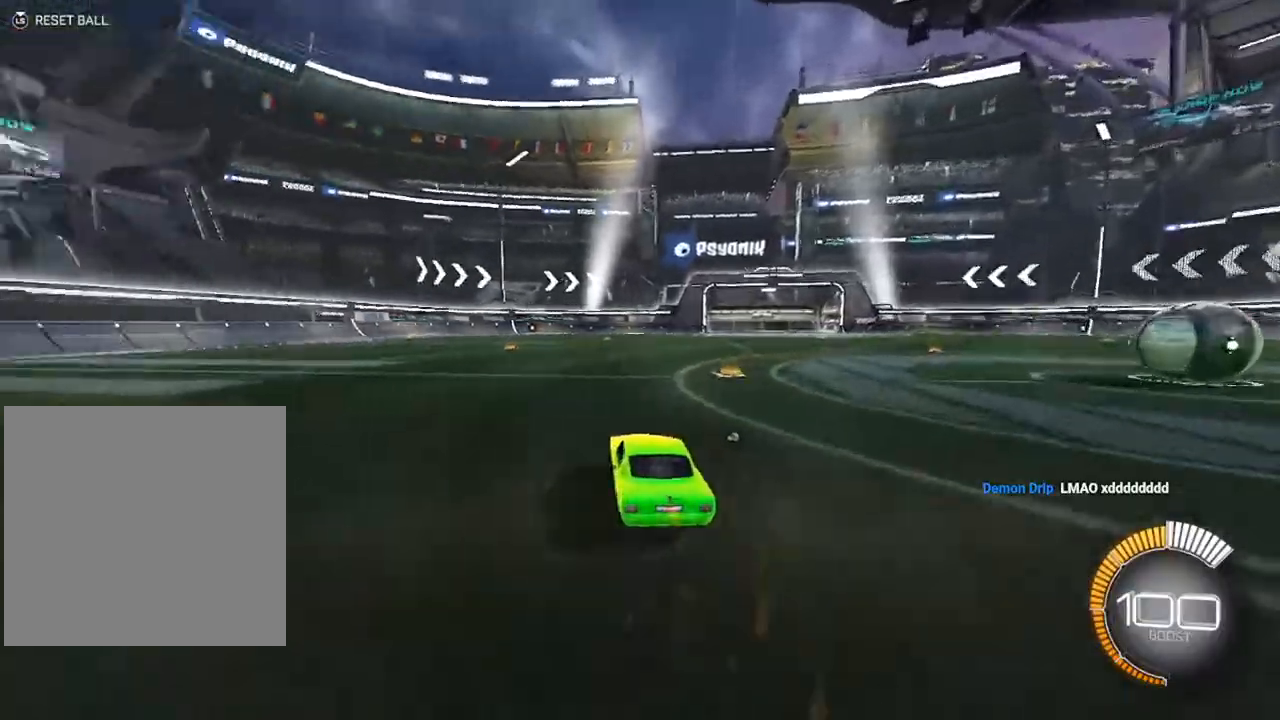
{"buttons": ["B", "R2"], "left_stick": "left", "right_stick": "center", "events": [[67, "B", "down"], [117, "B", "up"], [200, "R2", "up"], [300, "R2", "down"], [400, "B", "down"]]}
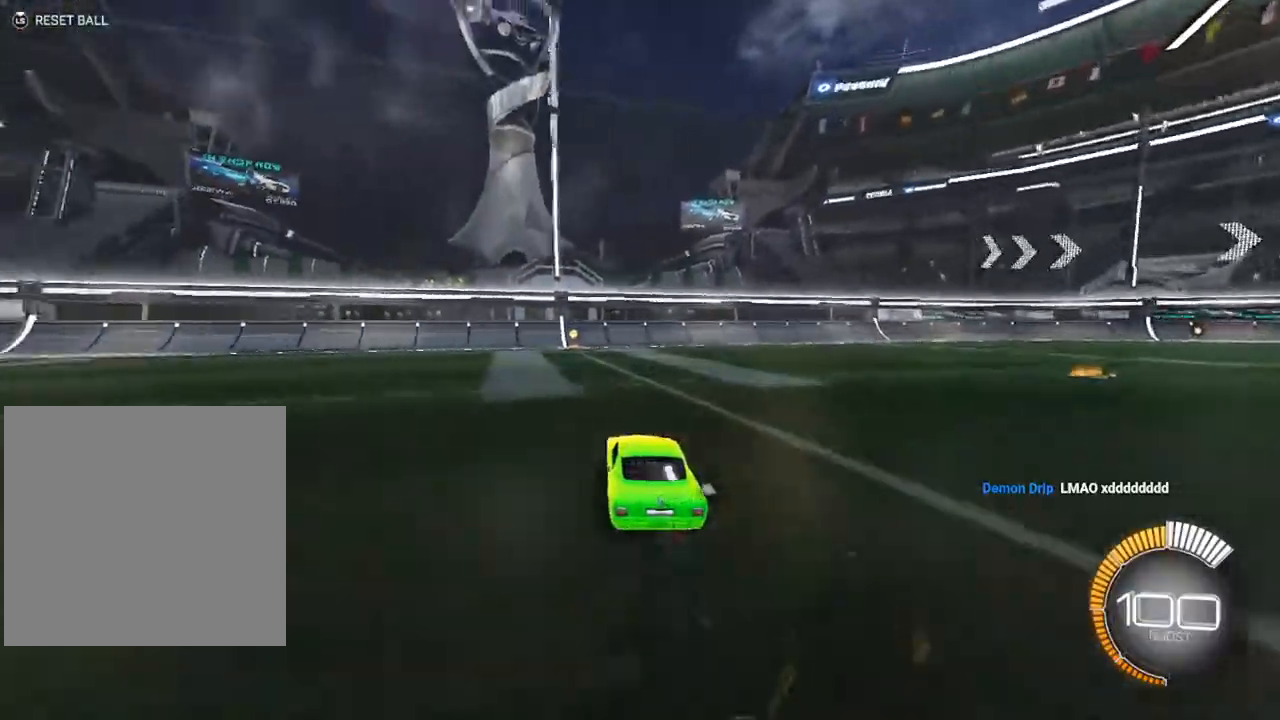
{"buttons": ["B", "R2"], "left_stick": "center", "right_stick": "center", "events": [[33, "left_stick", "center"], [83, "R2", "up"], [117, "B", "up"], [133, "L2", "down"], [150, "DPAD_UP", "down"], [200, "DPAD_UP", "up"], [217, "R2", "down"], [233, "Y", "down"], [283, "L2", "up"], [283, "Y", "up"], [300, "left_stick", "right"], [367, "B", "down"], [367, "left_stick", "center"]]}
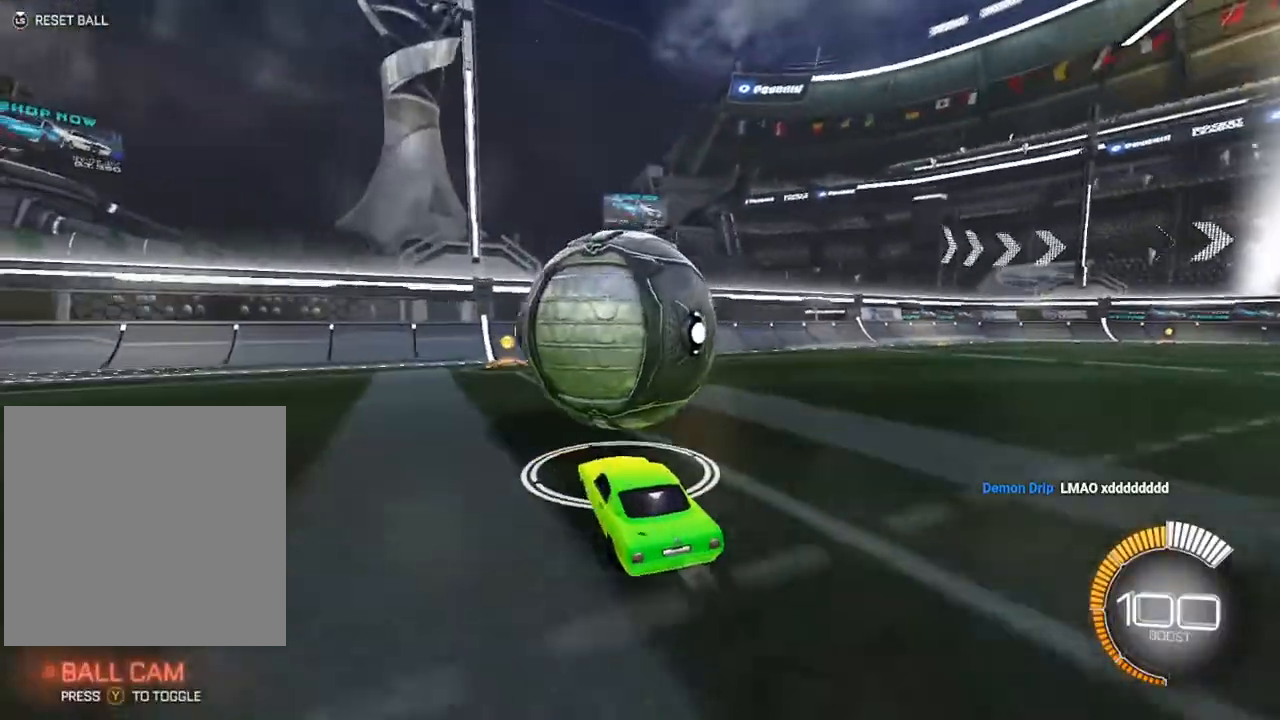
{"buttons": [], "left_stick": "center", "right_stick": "center", "events": [[117, "left_stick", "up-left"], [183, "left_stick", "center"], [300, "B", "up"], [333, "R2", "up"]]}
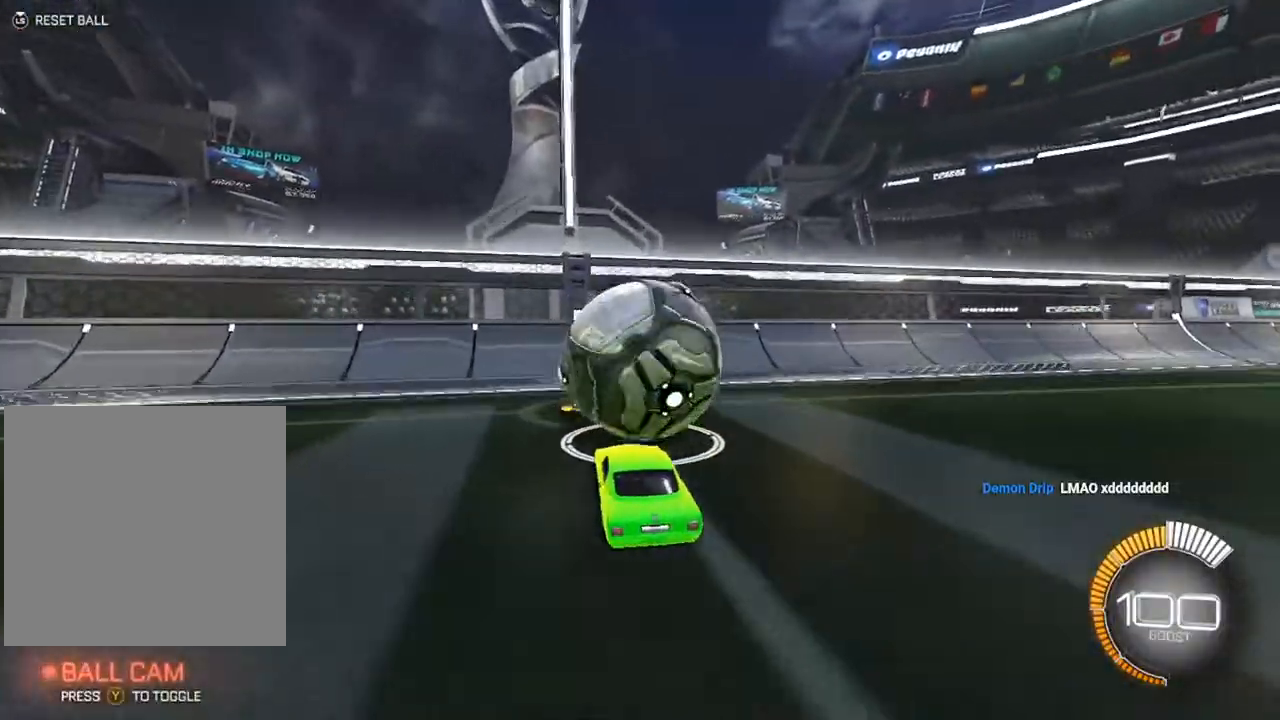
{"buttons": ["B", "R2"], "left_stick": "center", "right_stick": "center", "events": [[200, "R2", "down"], [500, "B", "down"]]}
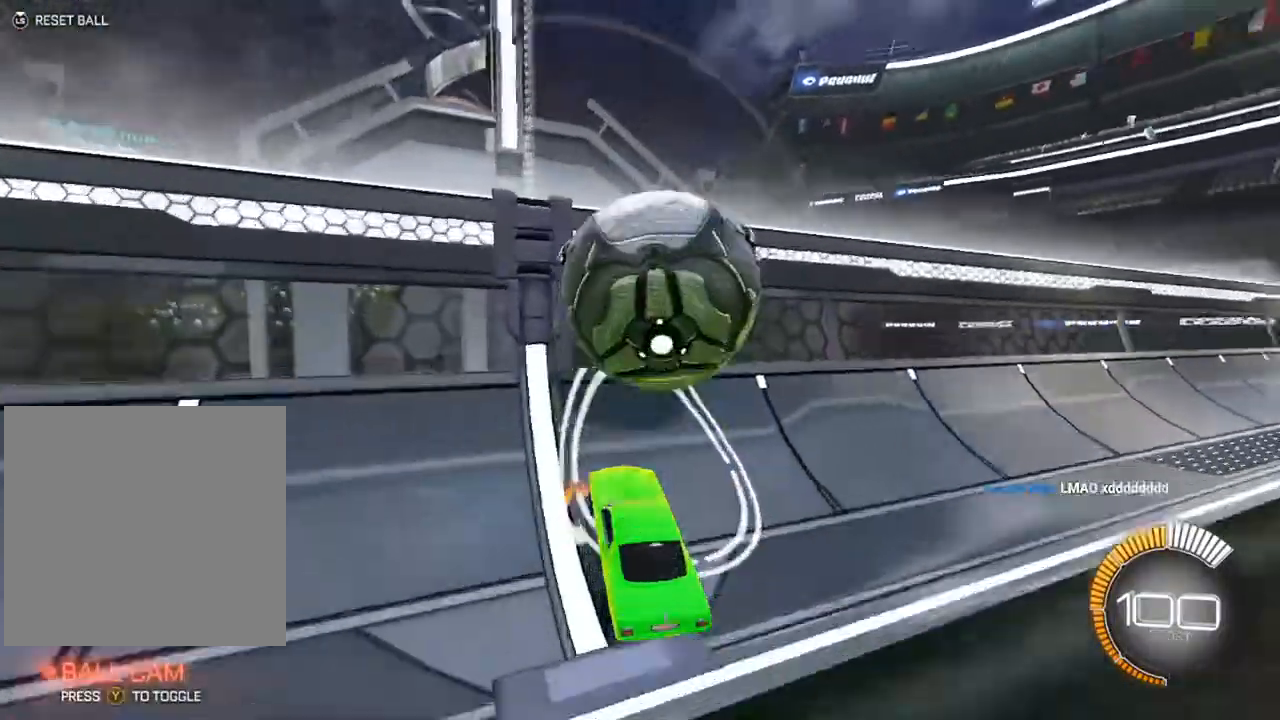
{"buttons": ["B", "L1", "R2"], "left_stick": "down", "right_stick": "center", "events": [[250, "L2", "down"], [267, "left_stick", "down-right"], [300, "B", "up"], [333, "A", "down"], [350, "L2", "up"], [367, "left_stick", "down"], [417, "L1", "down"], [433, "B", "down"], [450, "A", "up"]]}
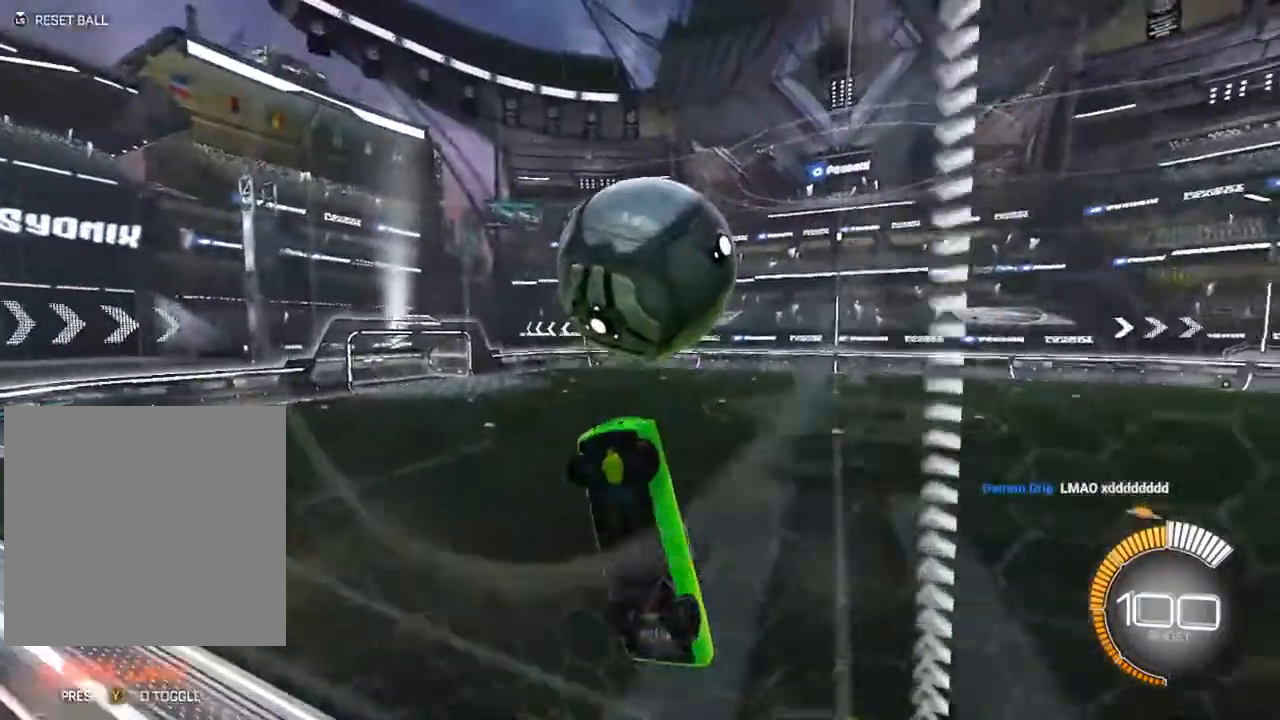
{"buttons": ["B", "L1"], "left_stick": "left", "right_stick": "center"}
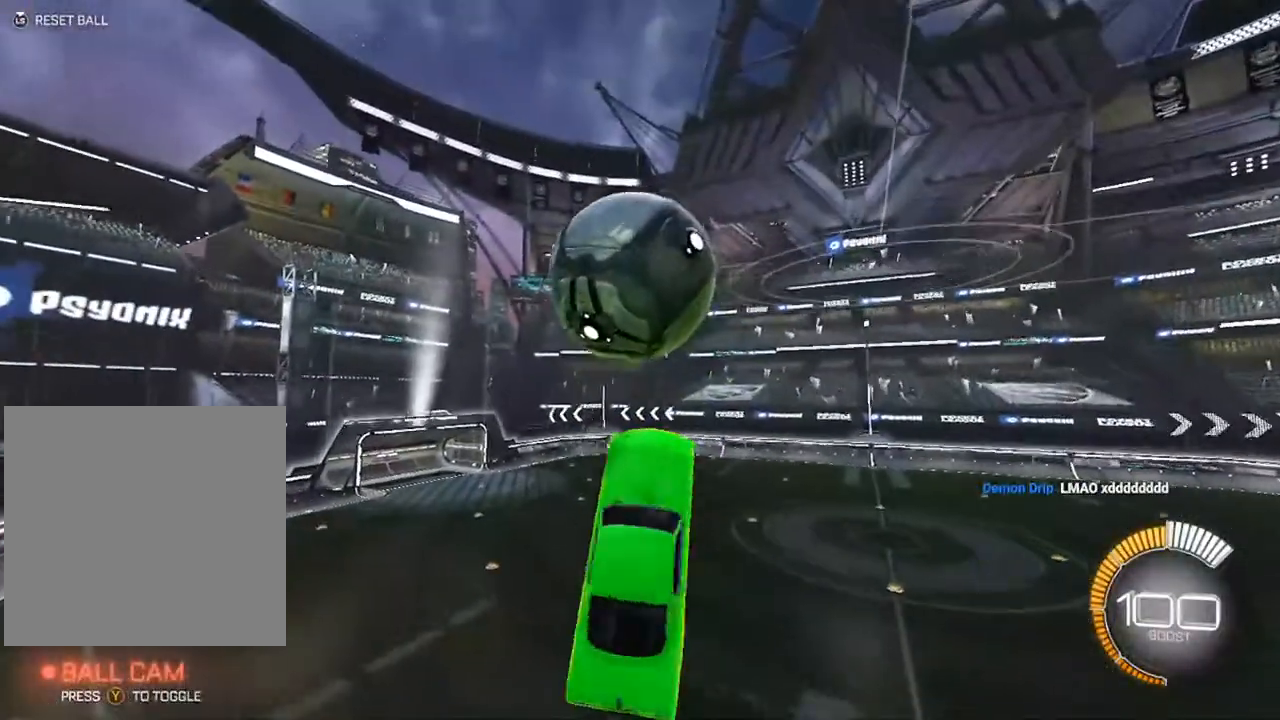
{"buttons": [], "left_stick": "center", "right_stick": "center", "events": [[33, "B", "up"], [33, "left_stick", "down-left"], [200, "B", "down"], [233, "L1", "up"], [300, "L1", "down"], [450, "L1", "up"], [467, "B", "up"], [500, "left_stick", "center"]]}
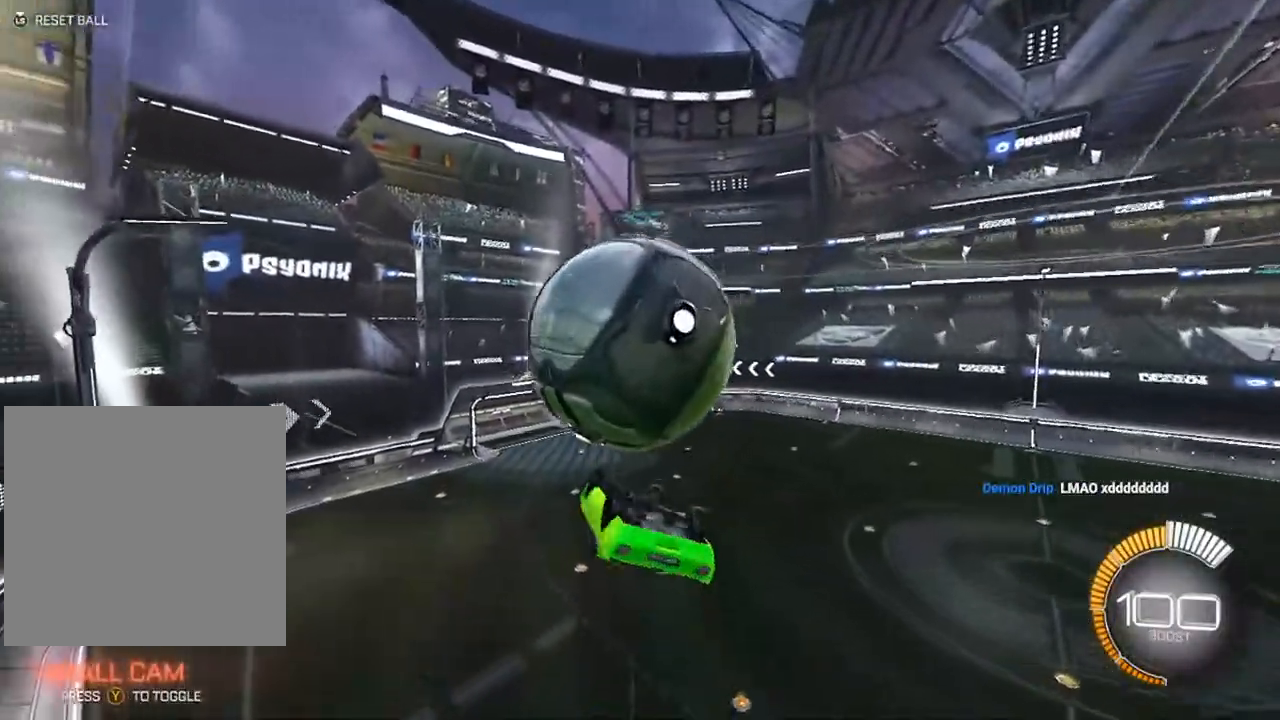
{"buttons": ["L1"], "left_stick": "up-left", "right_stick": "center", "events": [[133, "left_stick", "up-left"], [300, "L1", "down"]]}
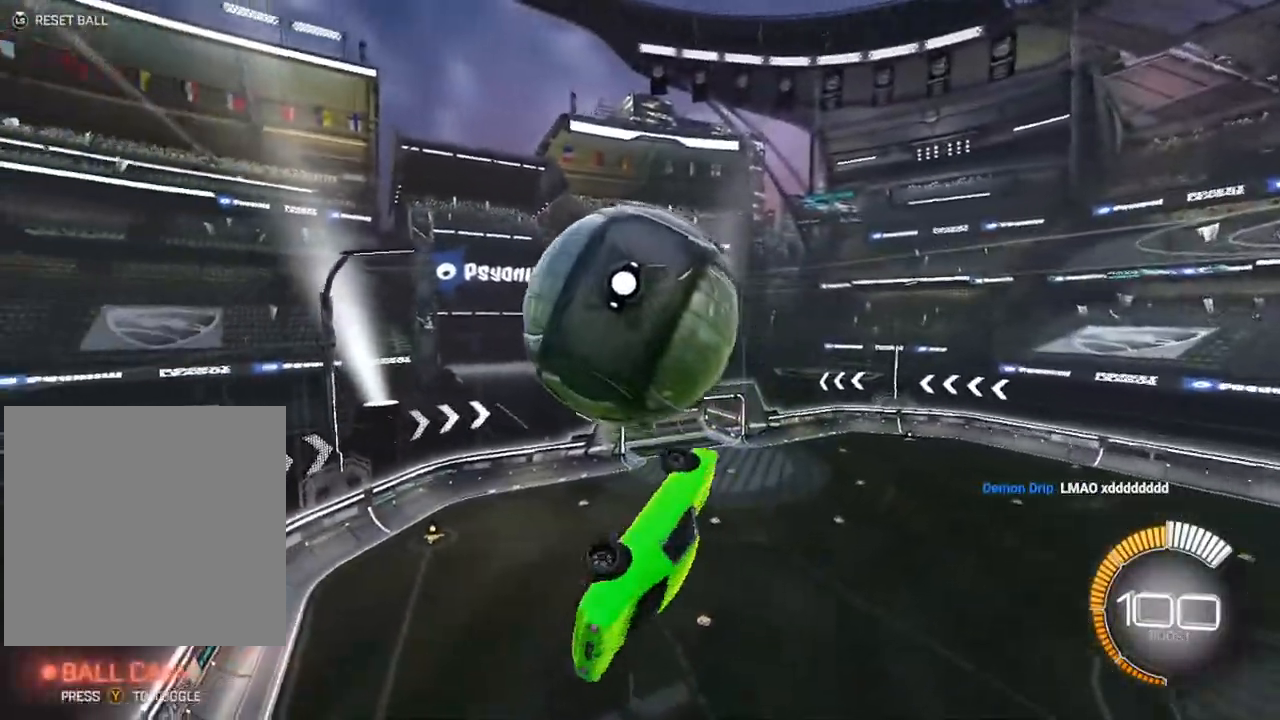
{"buttons": [], "left_stick": "down-left", "right_stick": "center", "events": [[83, "B", "down"], [133, "left_stick", "down"], [317, "B", "up"], [317, "left_stick", "up-left"], [400, "B", "down"], [400, "left_stick", "down-left"], [483, "B", "up"], [500, "L1", "up"]]}
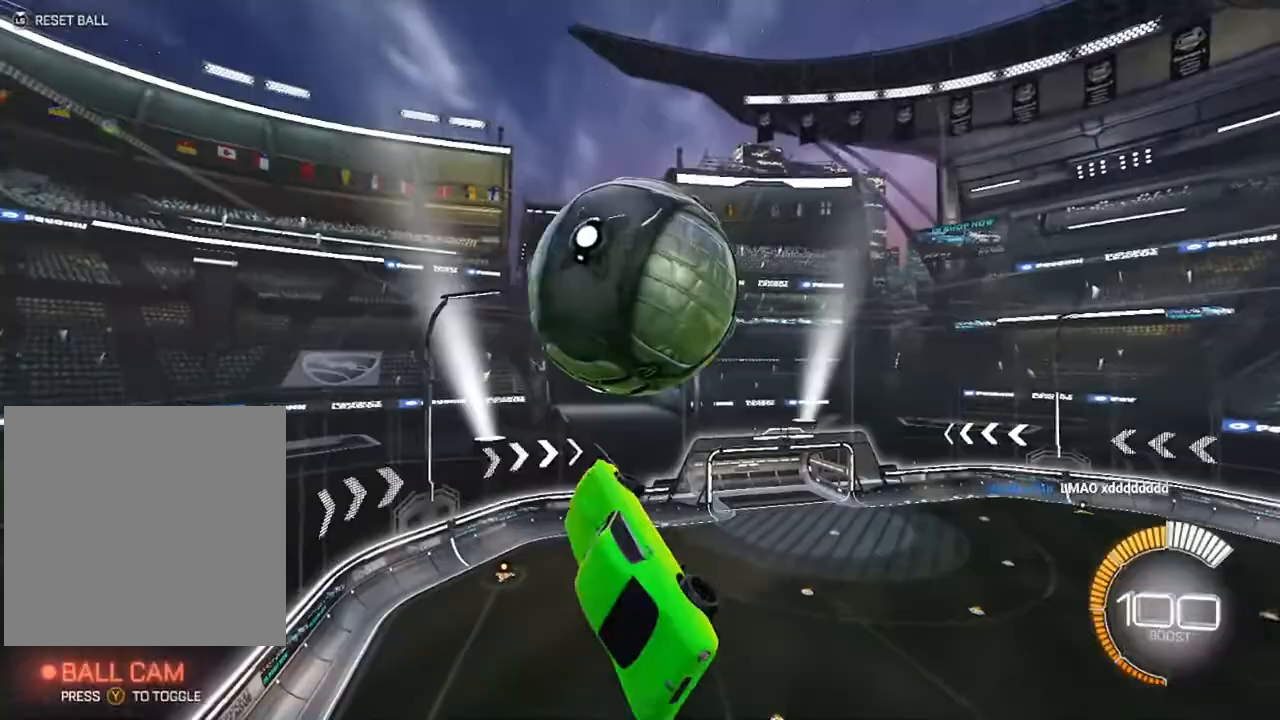
{"buttons": [], "left_stick": "center", "right_stick": "center", "events": [[17, "left_stick", "up-left"], [50, "A", "down"], [50, "R1", "down"], [100, "L1", "down"], [117, "A", "up"], [133, "R1", "up"], [133, "left_stick", "center"], [183, "L1", "up"], [250, "L1", "down"], [300, "left_stick", "left"], [367, "L1", "up"], [367, "left_stick", "center"]]}
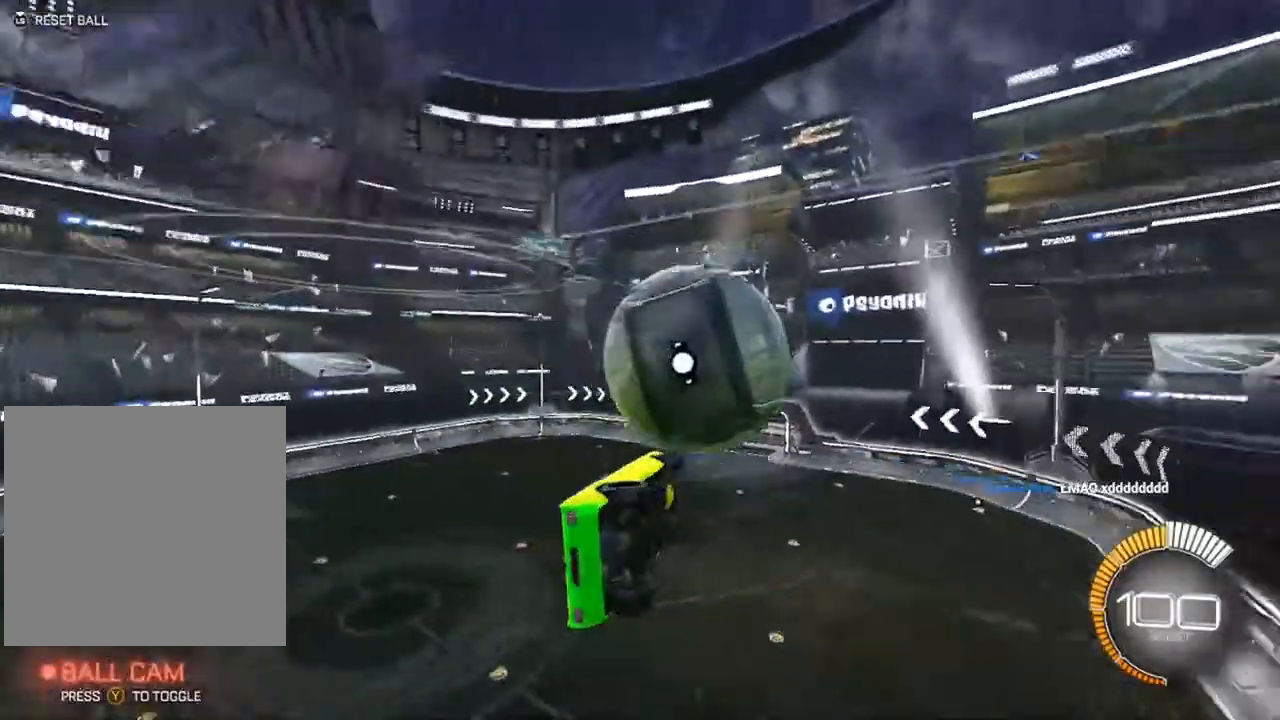
{"buttons": ["B", "R2"], "left_stick": "center", "right_stick": "center", "events": [[67, "L3", "down"], [100, "R2", "down"], [100, "Y", "down"], [150, "L3", "up"], [167, "Y", "up"], [267, "B", "down"]]}
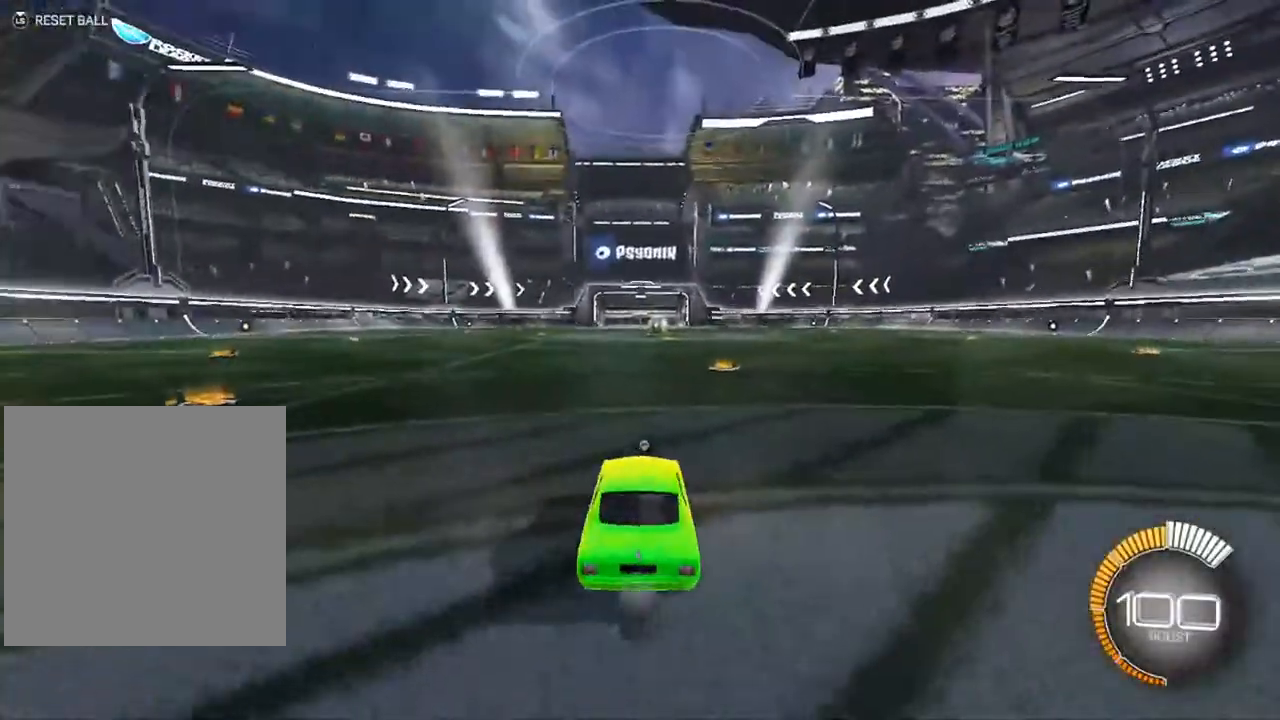
{"buttons": ["B", "L1", "R2"], "left_stick": "down-left", "right_stick": "center", "events": [[100, "left_stick", "up"], [117, "A", "down"], [133, "B", "up"], [150, "L1", "down"], [167, "A", "up"], [200, "A", "down"], [233, "left_stick", "down"], [283, "B", "down"], [300, "left_stick", "down-left"], [317, "A", "up"]]}
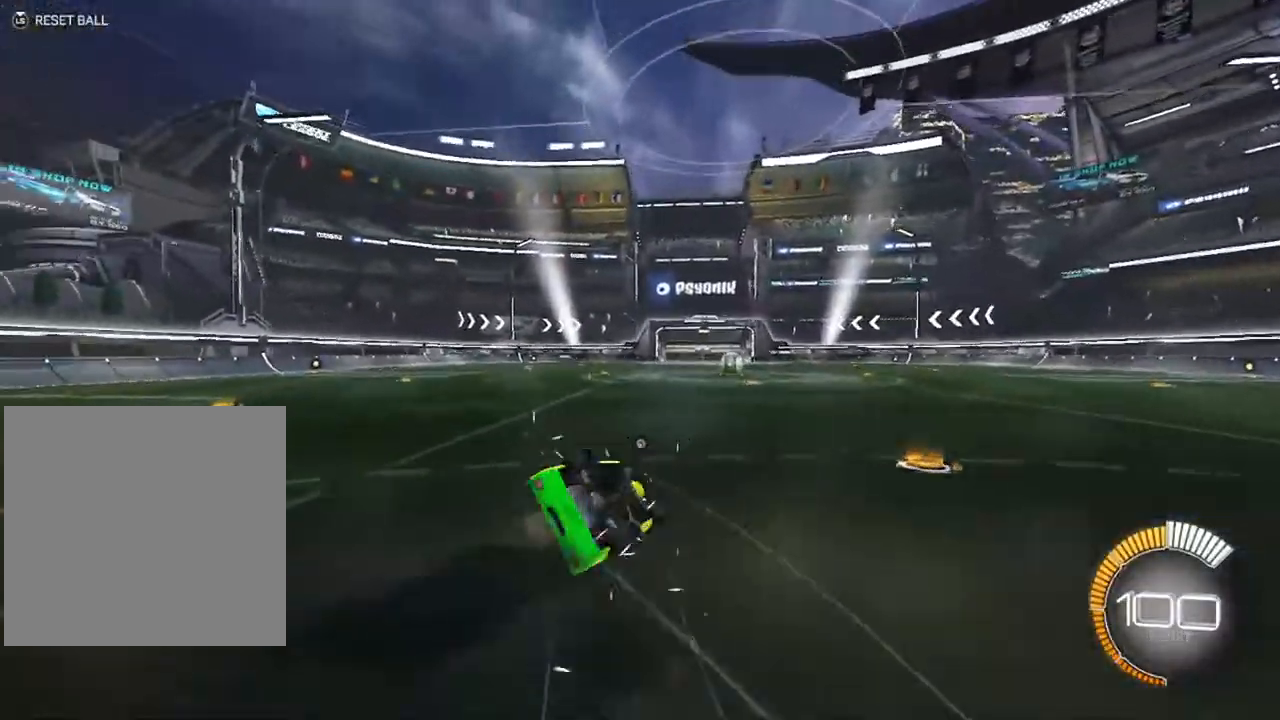
{"buttons": ["B", "R2"], "left_stick": "center", "right_stick": "center", "events": [[433, "B", "up"], [483, "B", "down"], [483, "L1", "up"], [483, "left_stick", "center"]]}
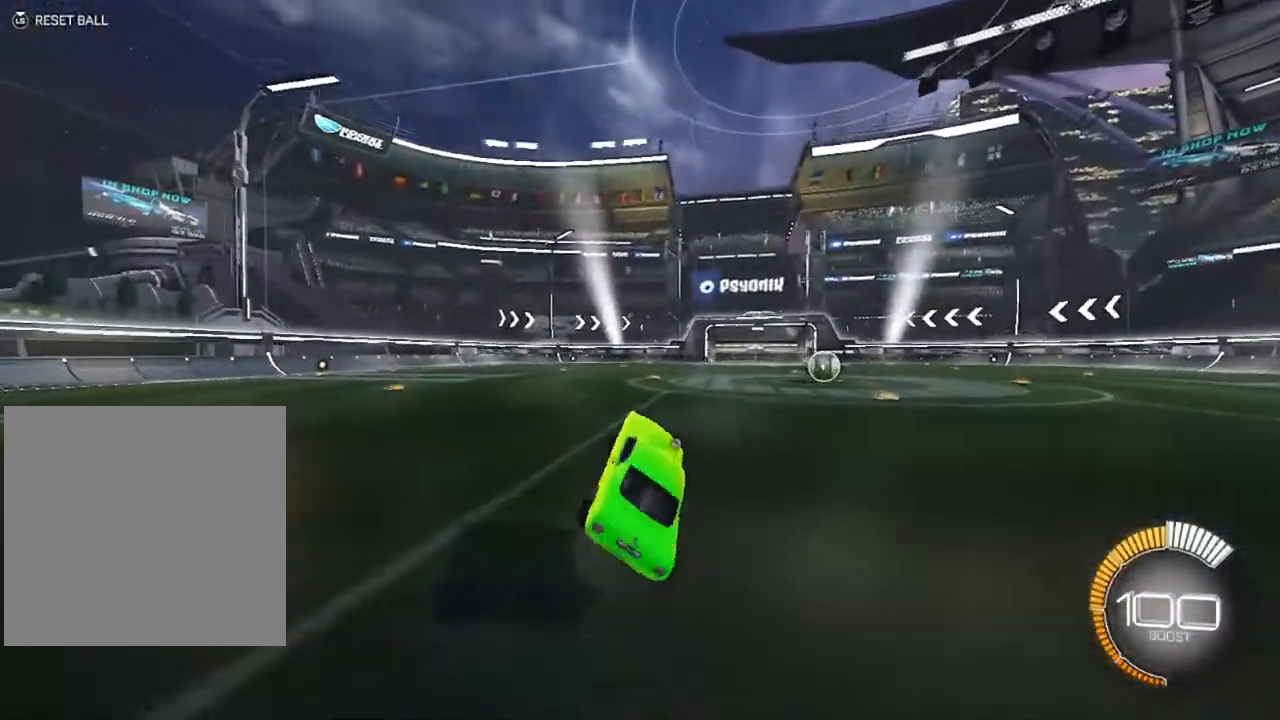
{"buttons": ["B", "R2"], "left_stick": "center", "right_stick": "center", "events": [[50, "B", "up"], [83, "B", "down"], [167, "B", "up"], [217, "left_stick", "left"], [233, "B", "down"], [283, "left_stick", "center"], [400, "B", "up"], [450, "B", "down"]]}
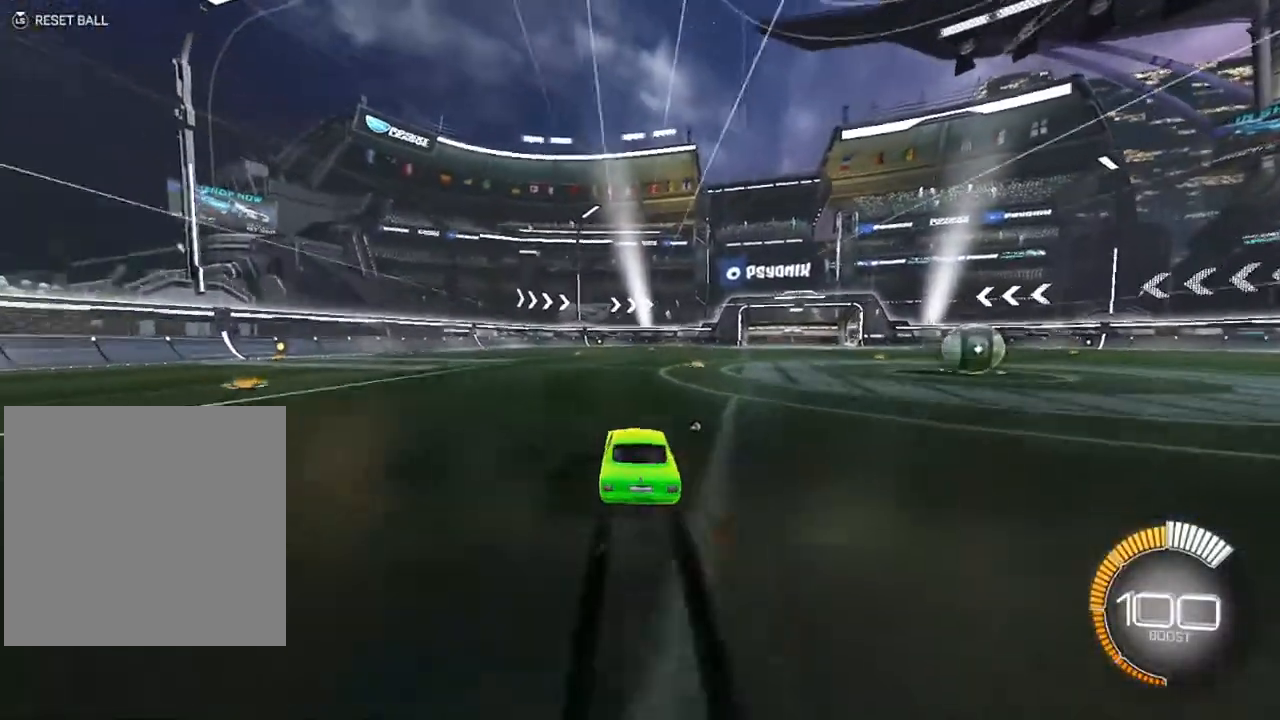
{"buttons": [], "left_stick": "left", "right_stick": "center", "events": [[217, "left_stick", "left"], [250, "B", "up"], [283, "L2", "down"], [300, "R2", "up"], [433, "L2", "up"]]}
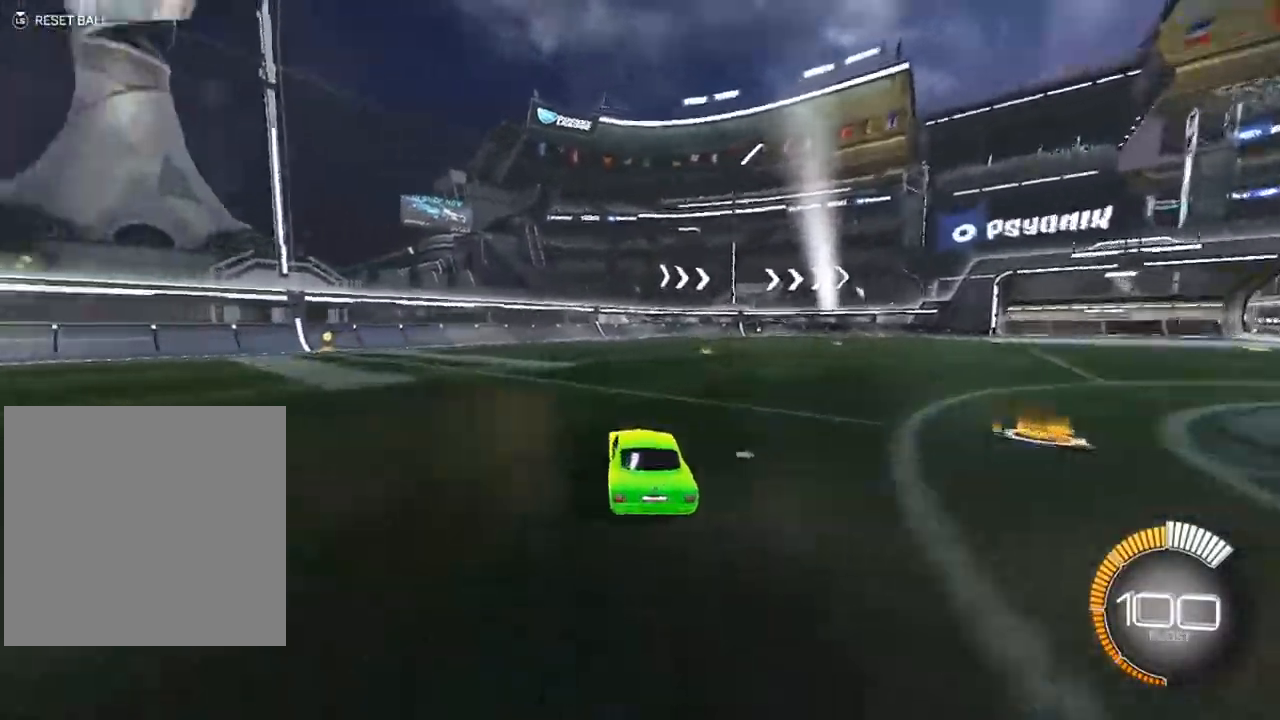
{"buttons": ["R2"], "left_stick": "right", "right_stick": "center", "events": [[67, "R2", "down"], [83, "B", "down"], [250, "left_stick", "center"], [317, "R2", "up"], [350, "B", "up"], [350, "L2", "down"], [367, "DPAD_UP", "down"], [417, "DPAD_UP", "up"], [433, "R2", "down"], [467, "L2", "up"], [467, "Y", "down"], [500, "Y", "up"], [500, "left_stick", "right"]]}
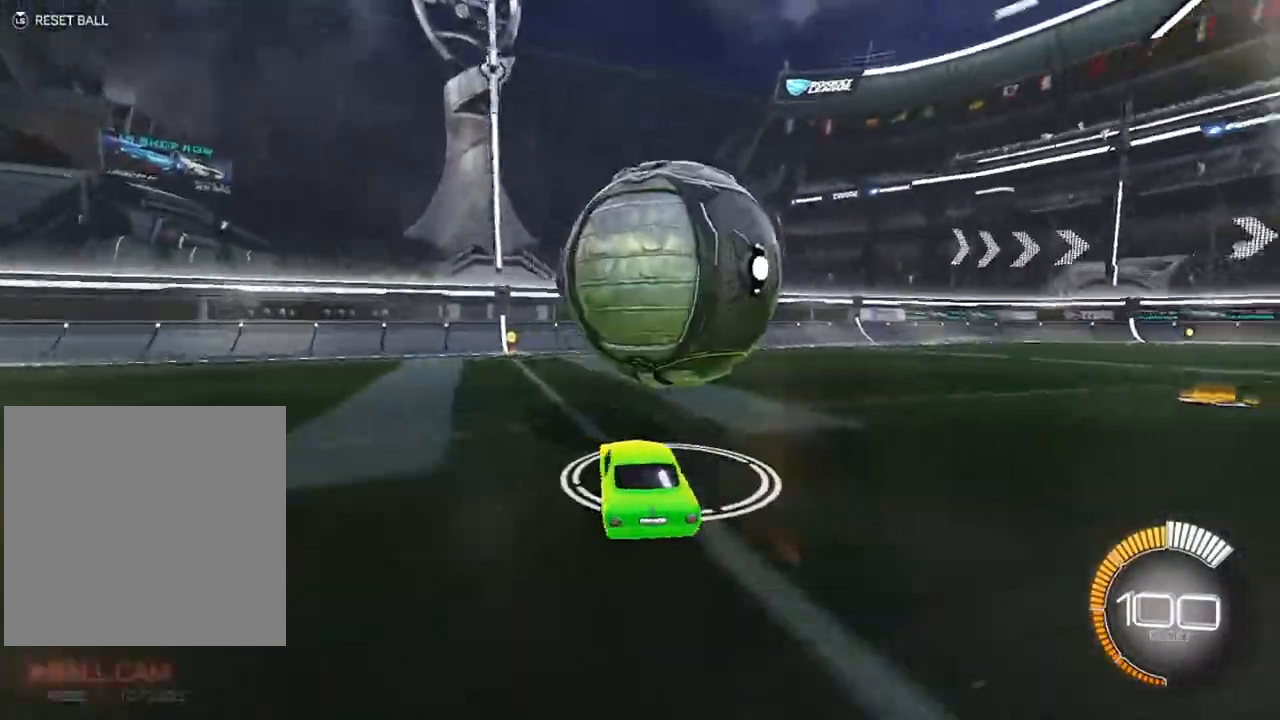
{"buttons": ["R2"], "left_stick": "center", "right_stick": "center", "events": [[83, "B", "down"], [100, "left_stick", "center"], [217, "left_stick", "left"], [283, "left_stick", "center"], [500, "B", "up"]]}
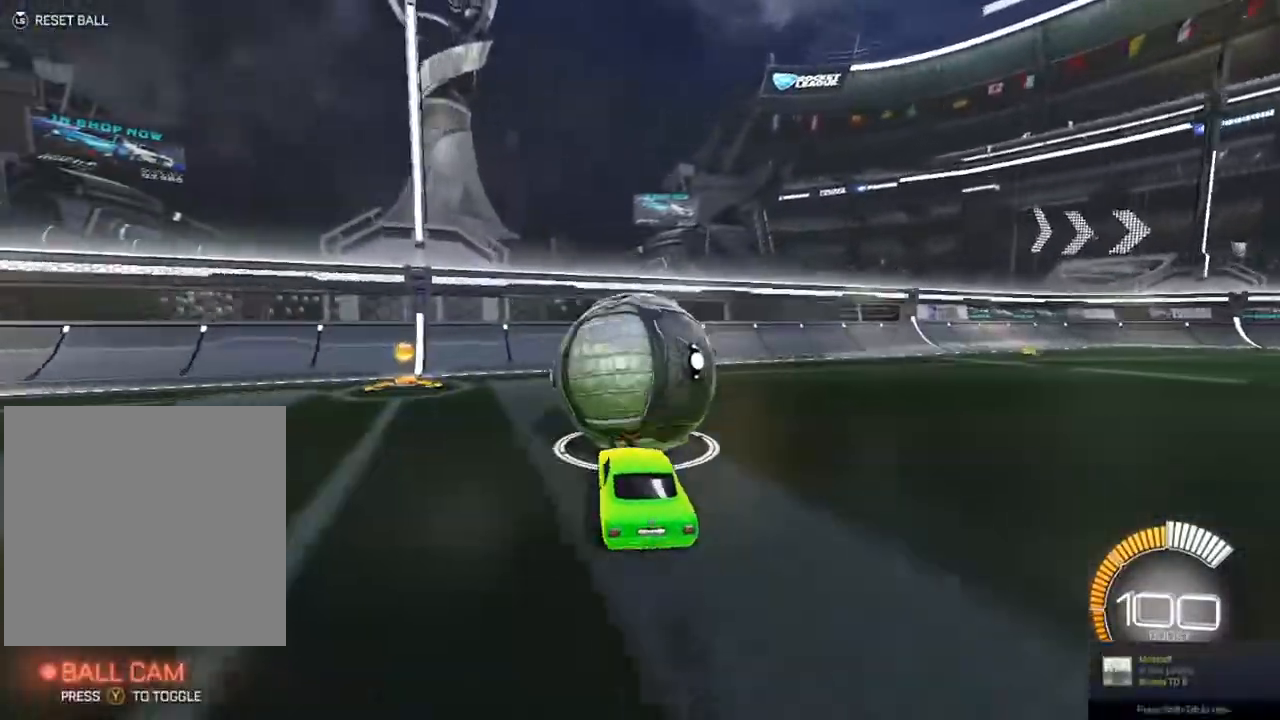
{"buttons": ["R2"], "left_stick": "center", "right_stick": "center", "events": [[33, "R2", "up"], [183, "left_stick", "right"], [233, "left_stick", "center"], [367, "R2", "down"]]}
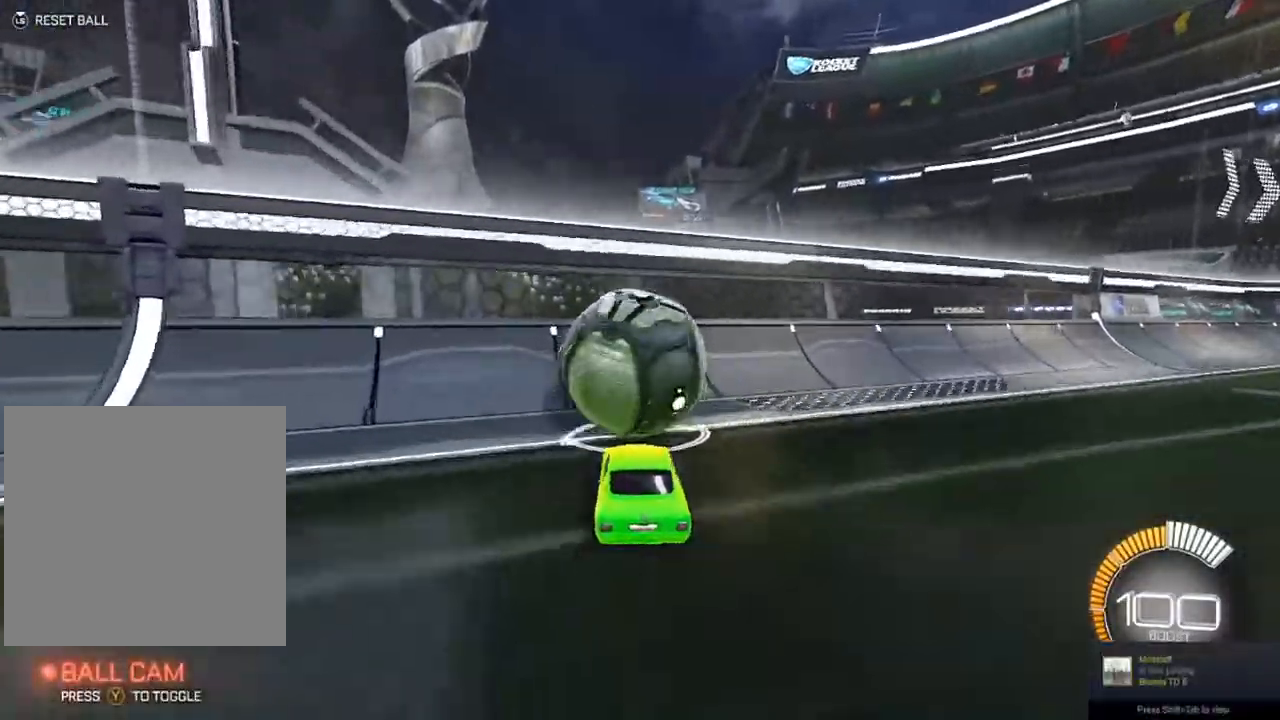
{"buttons": ["L2", "R2"], "left_stick": "down-right", "right_stick": "center", "events": [[183, "B", "down"], [433, "B", "up"], [450, "L2", "down"], [450, "left_stick", "down-right"]]}
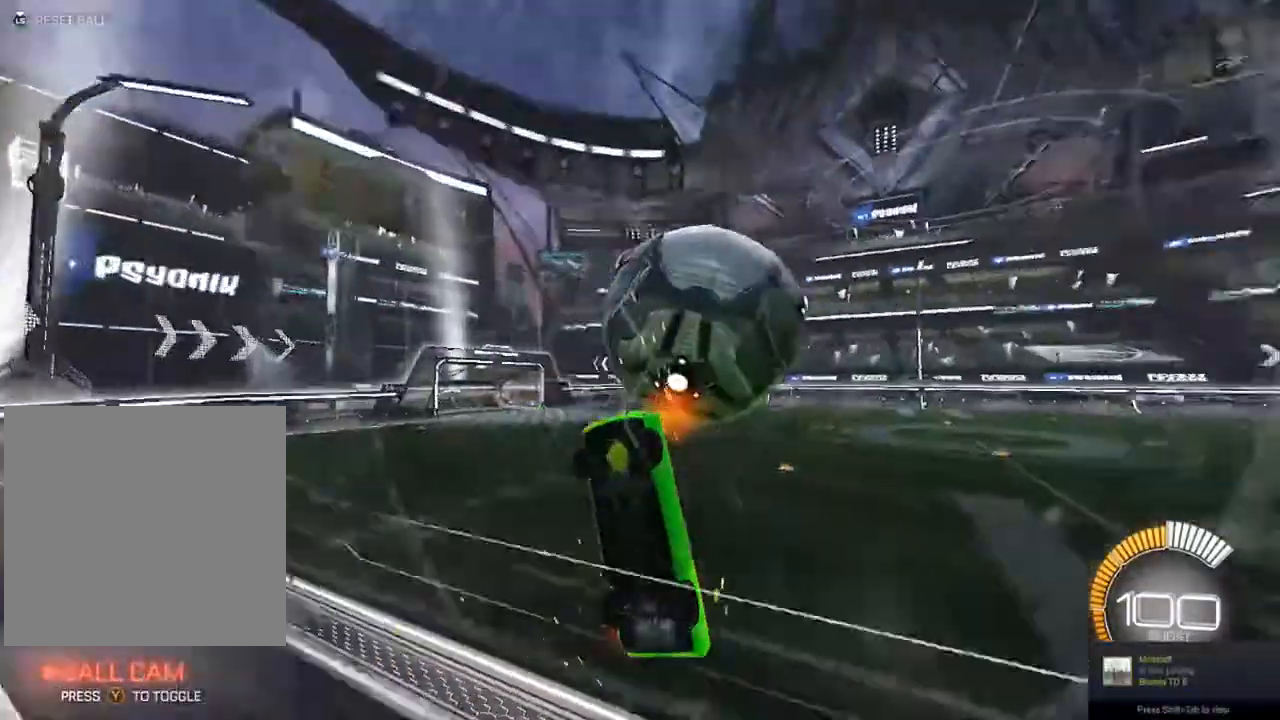
{"buttons": ["L1", "R2"], "left_stick": "down", "right_stick": "center", "events": [[33, "A", "down"], [67, "L2", "up"], [133, "B", "down"], [133, "L1", "down"], [167, "A", "up"], [233, "B", "up"], [283, "B", "down"], [333, "left_stick", "down-left"], [433, "left_stick", "down"], [483, "B", "up"]]}
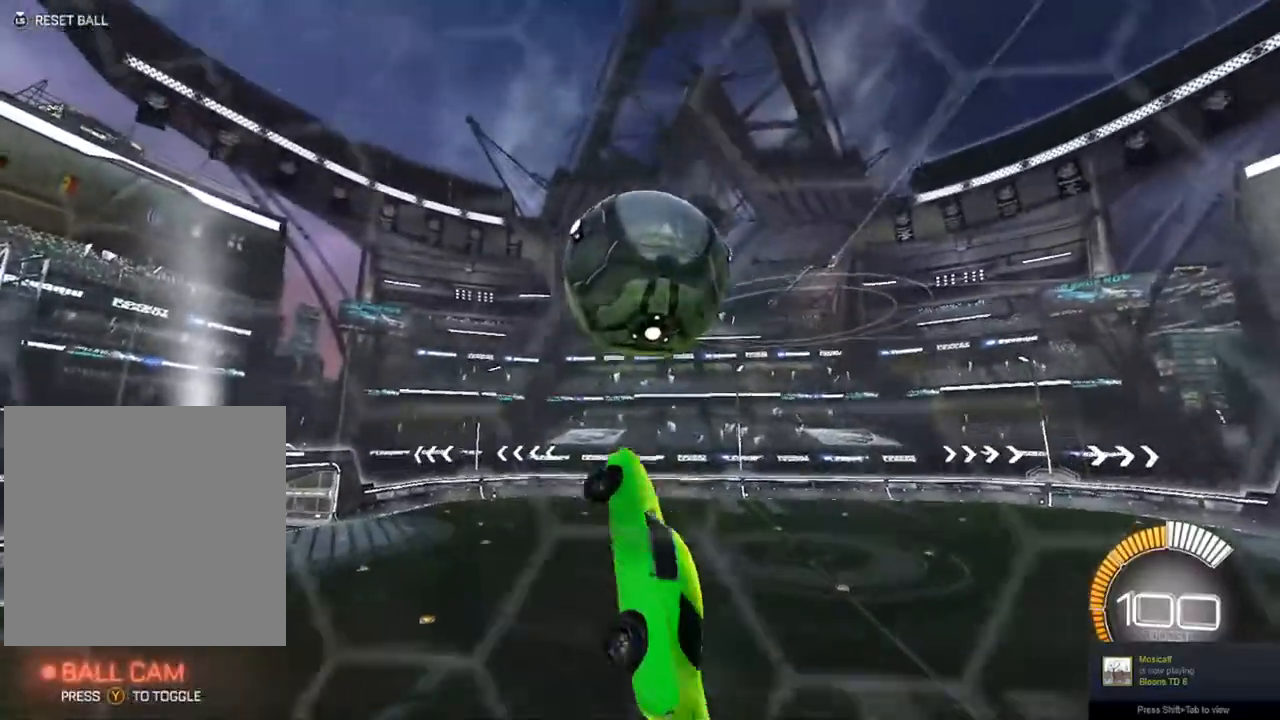
{"buttons": ["L1"], "left_stick": "down-left", "right_stick": "center", "events": [[17, "B", "down"], [133, "left_stick", "right"], [183, "R2", "up"], [200, "left_stick", "up"], [333, "B", "up"], [333, "left_stick", "left"], [417, "left_stick", "down-left"]]}
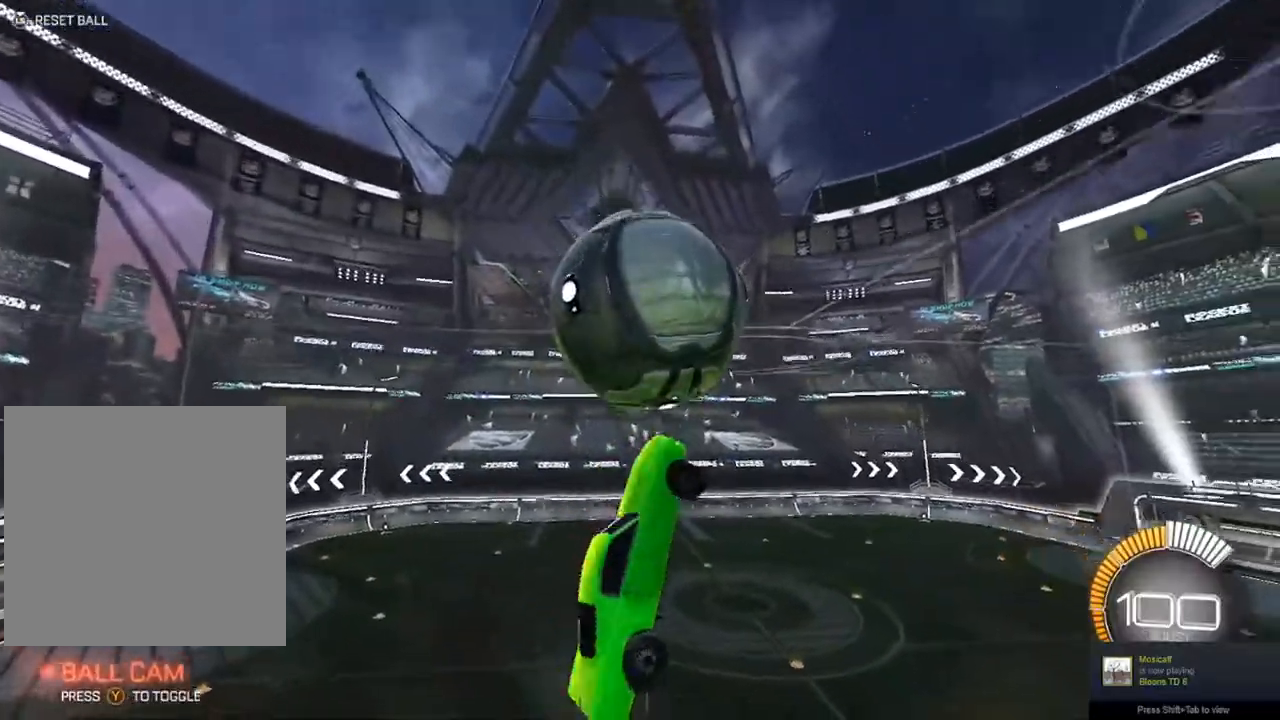
{"buttons": [], "left_stick": "left", "right_stick": "center", "events": [[67, "L1", "up"], [133, "B", "down"], [133, "L1", "down"], [217, "L1", "up"], [250, "B", "up"], [383, "left_stick", "left"]]}